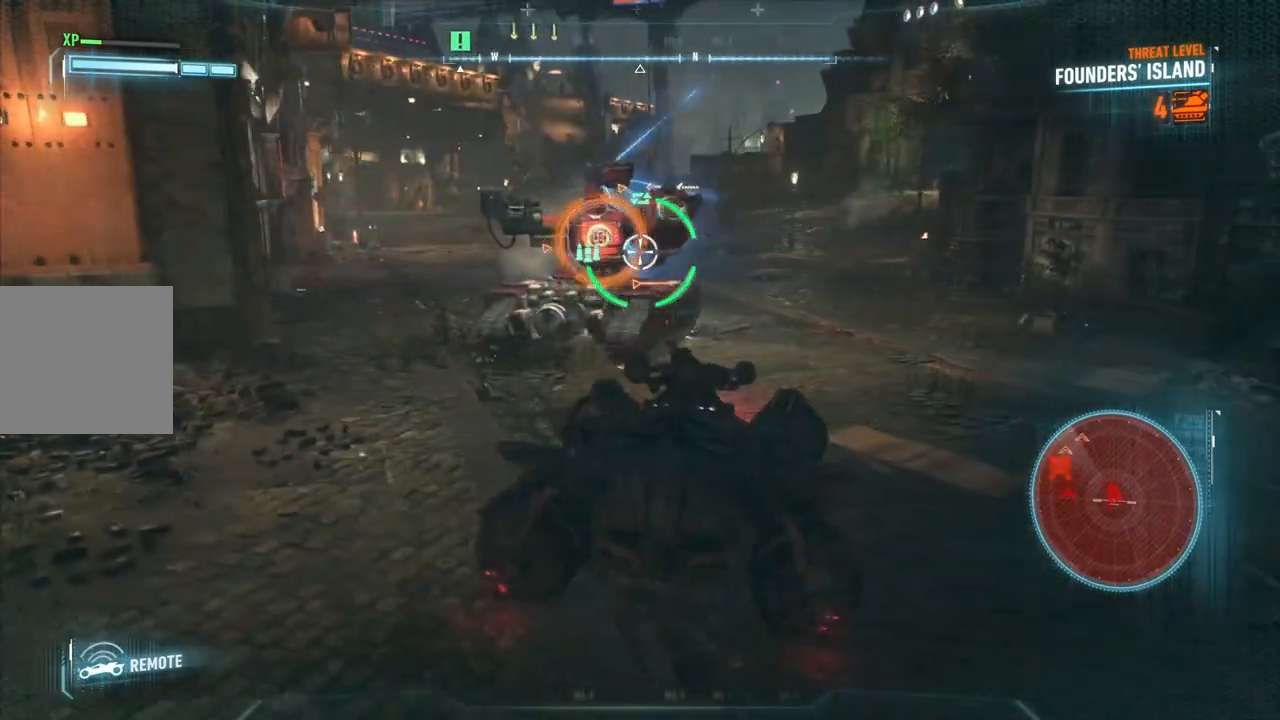
Gameplay with a controller (Xbox layout); each line is a JSON object with the inputs held at the frame after it. "events" lists button and stick changes between this image and that frame as [ms after this image, input, new state], when the widget could be followed in between.
{"buttons": ["L2"], "left_stick": "left", "right_stick": "center", "events": [[133, "right_stick", "up-left"], [200, "left_stick", "left"], [317, "right_stick", "center"]]}
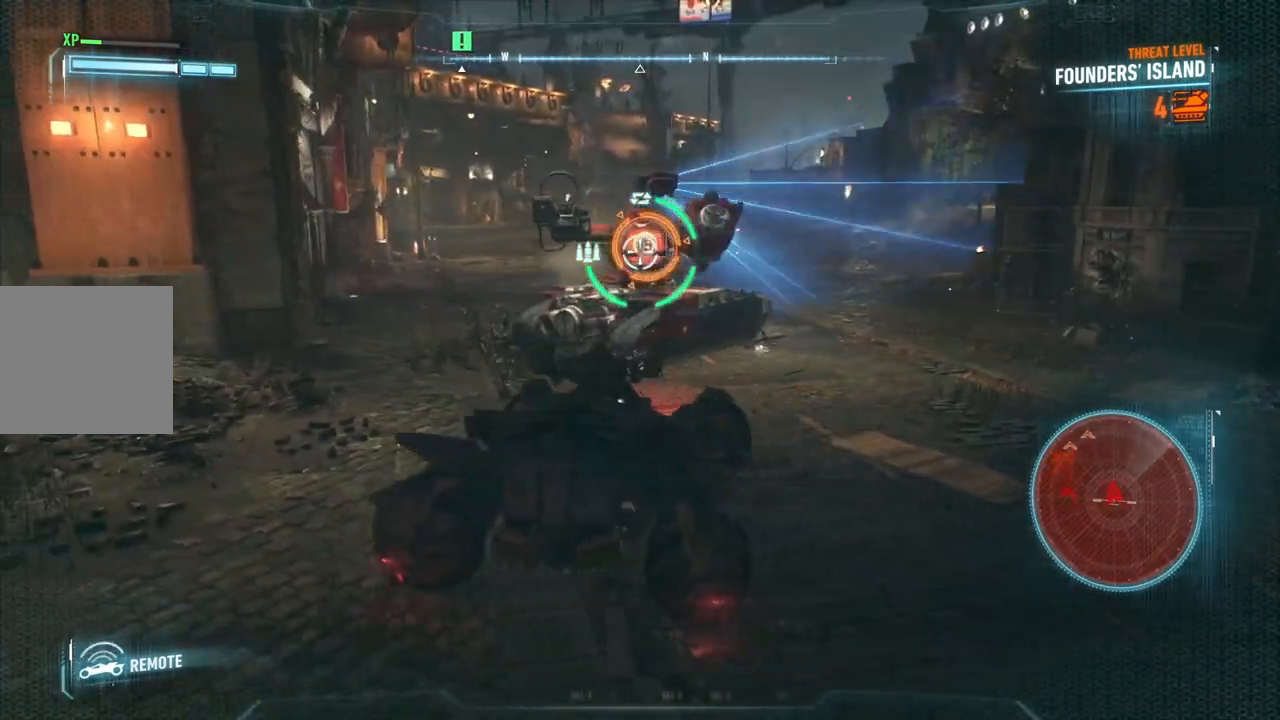
{"buttons": ["L2"], "left_stick": "up-right", "right_stick": "center", "events": [[100, "right_stick", "right"], [133, "left_stick", "center"], [183, "left_stick", "right"], [250, "left_stick", "up-right"], [467, "right_stick", "center"]]}
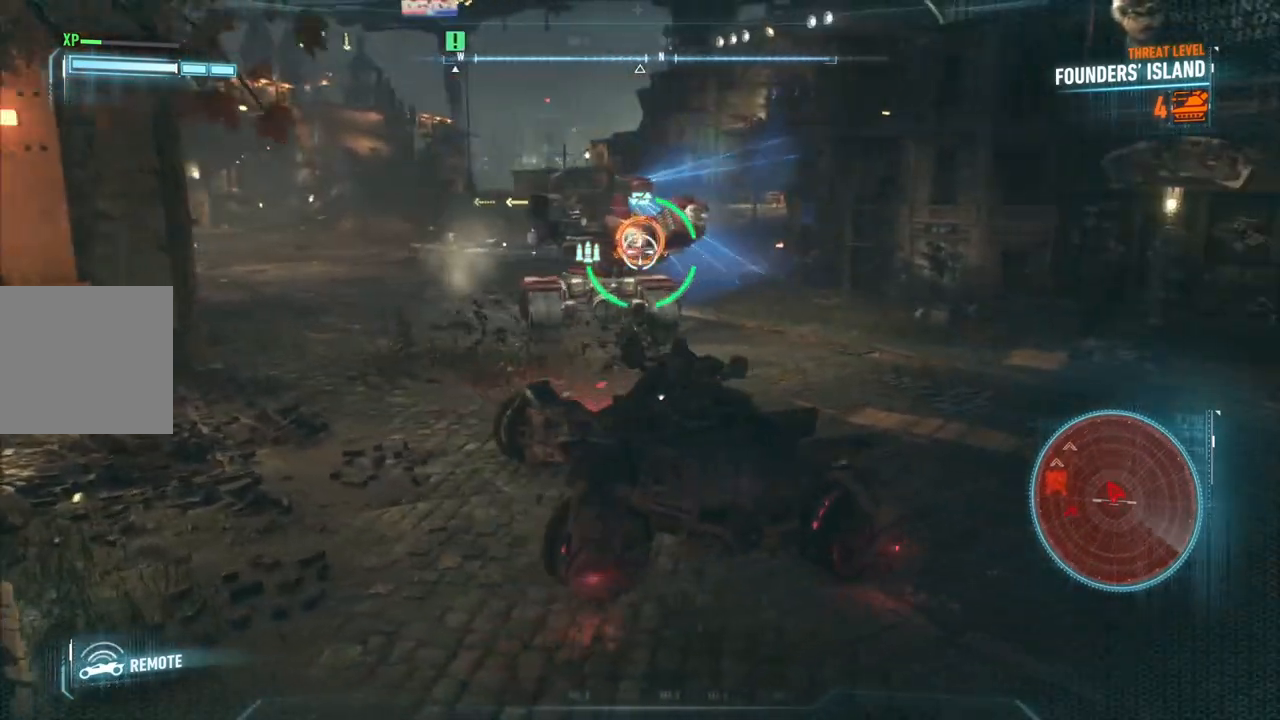
{"buttons": ["L2"], "left_stick": "up-right", "right_stick": "left", "events": [[117, "right_stick", "left"]]}
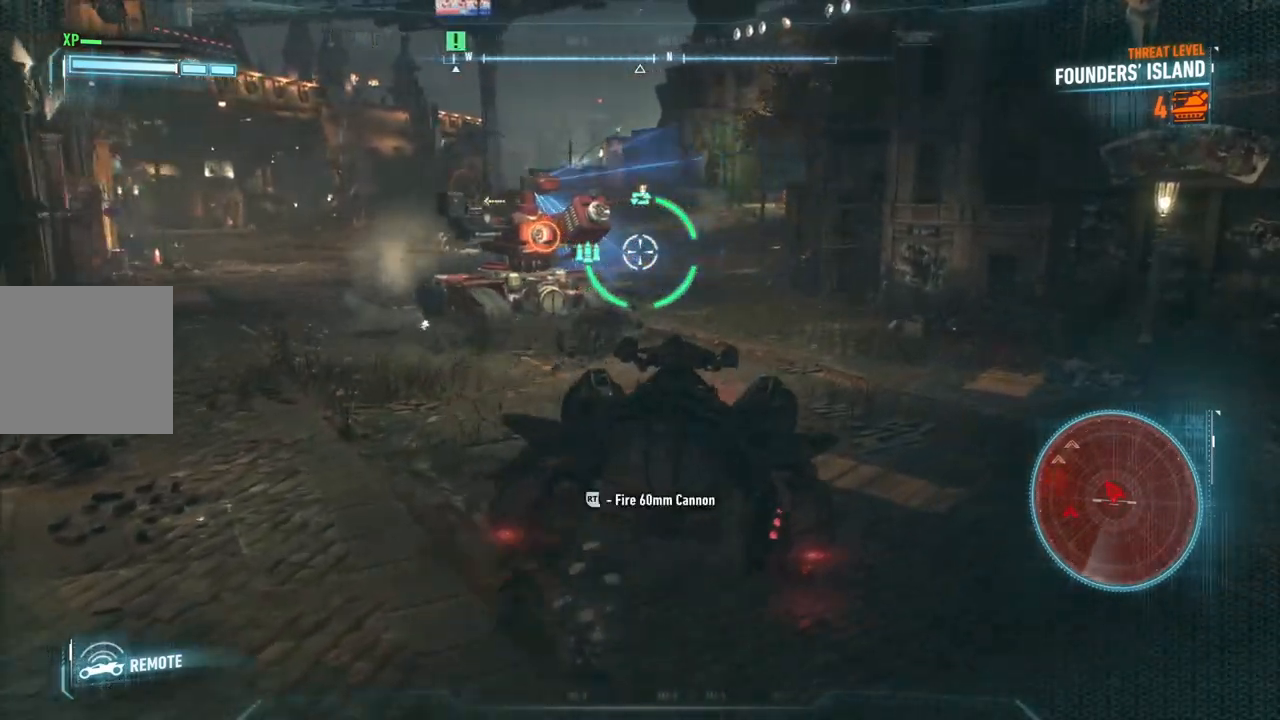
{"buttons": ["L2"], "left_stick": "down-left", "right_stick": "left", "events": [[233, "right_stick", "center"], [333, "R2", "down"], [450, "R2", "up"], [500, "left_stick", "down-left"], [500, "right_stick", "left"]]}
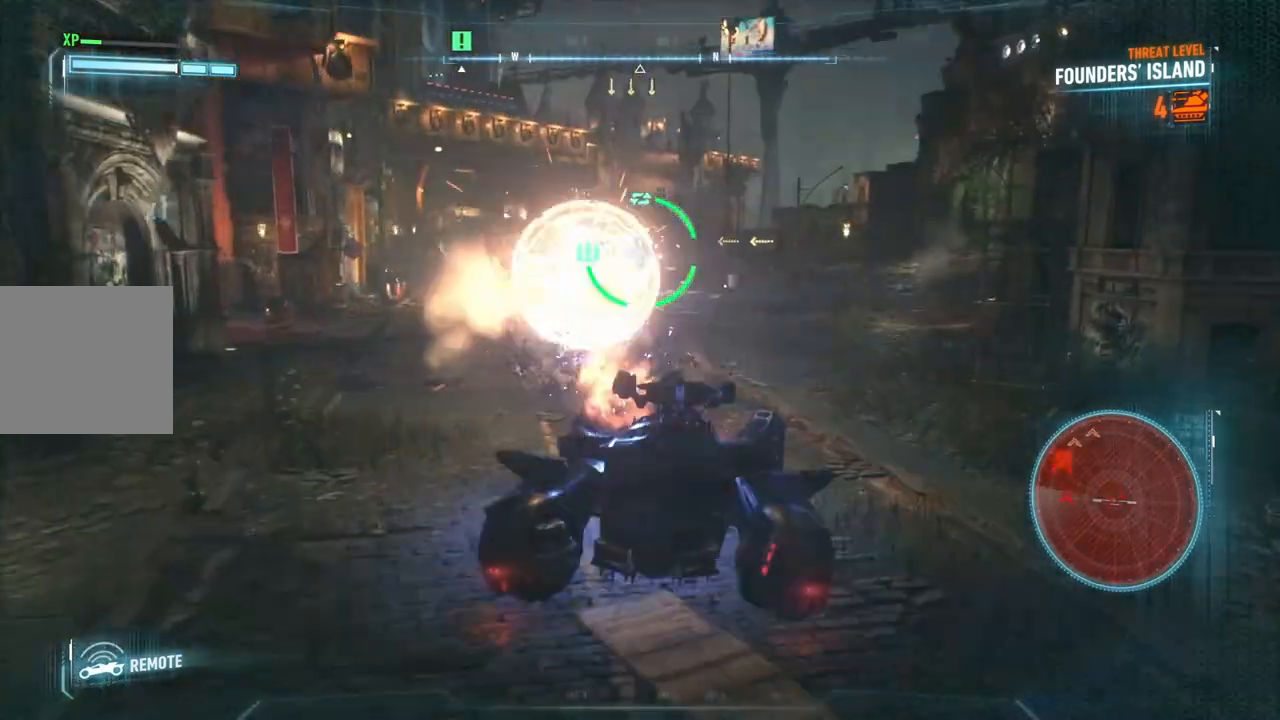
{"buttons": ["L2"], "left_stick": "up-left", "right_stick": "left", "events": [[117, "right_stick", "center"], [300, "right_stick", "left"], [333, "left_stick", "left"], [450, "left_stick", "up-left"]]}
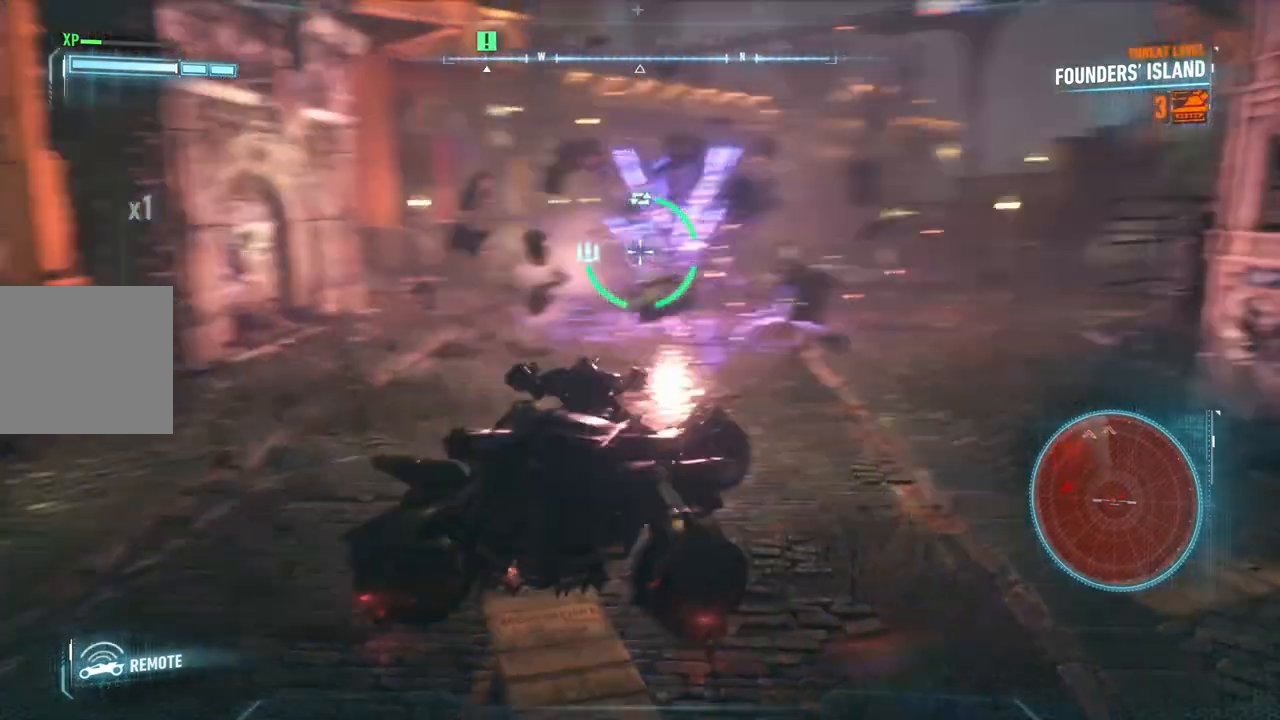
{"buttons": [], "left_stick": "up-left", "right_stick": "center", "events": [[267, "right_stick", "center"], [483, "L2", "up"]]}
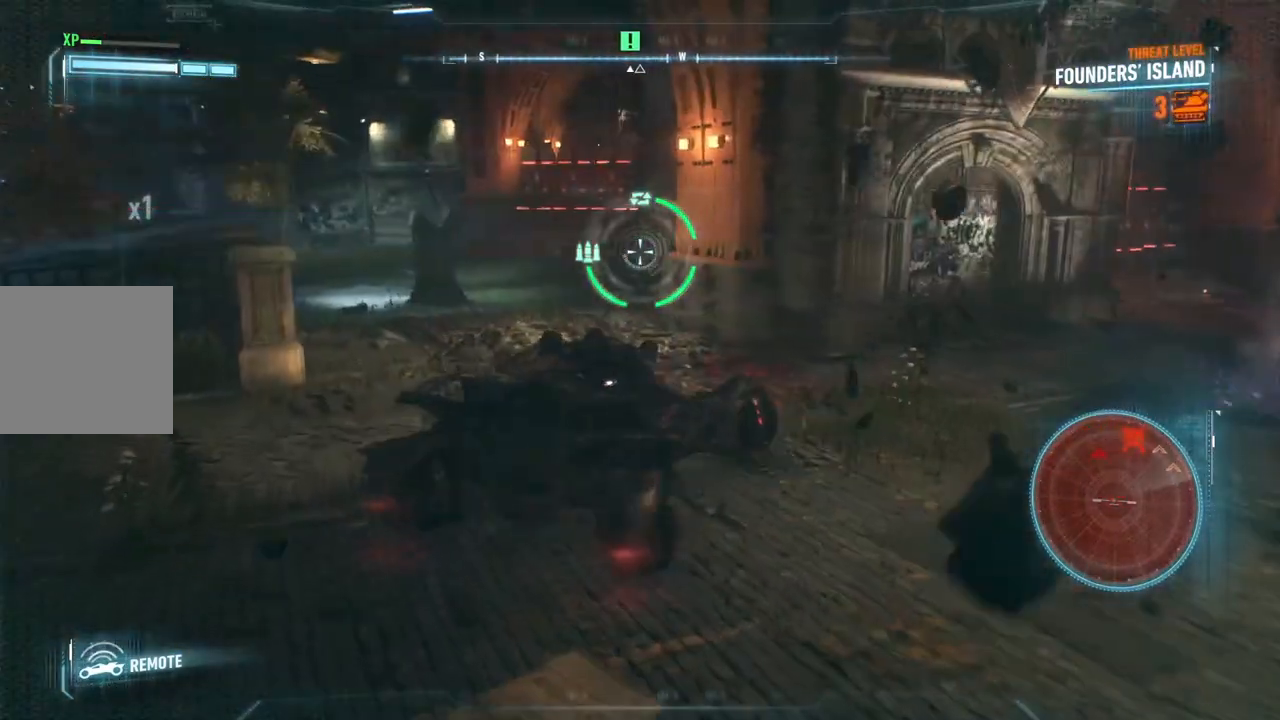
{"buttons": ["R2"], "left_stick": "up-right", "right_stick": "center", "events": [[200, "R2", "down"], [500, "left_stick", "up-right"]]}
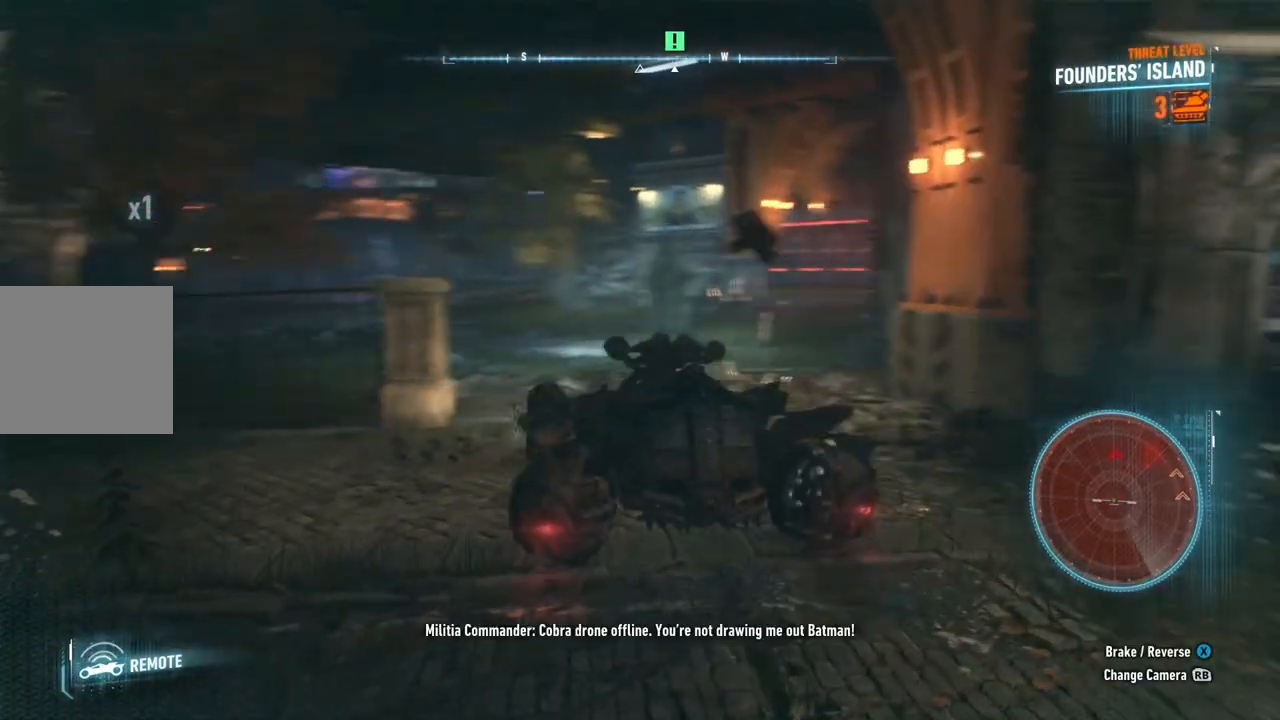
{"buttons": ["R2"], "left_stick": "up", "right_stick": "center", "events": [[317, "left_stick", "up"]]}
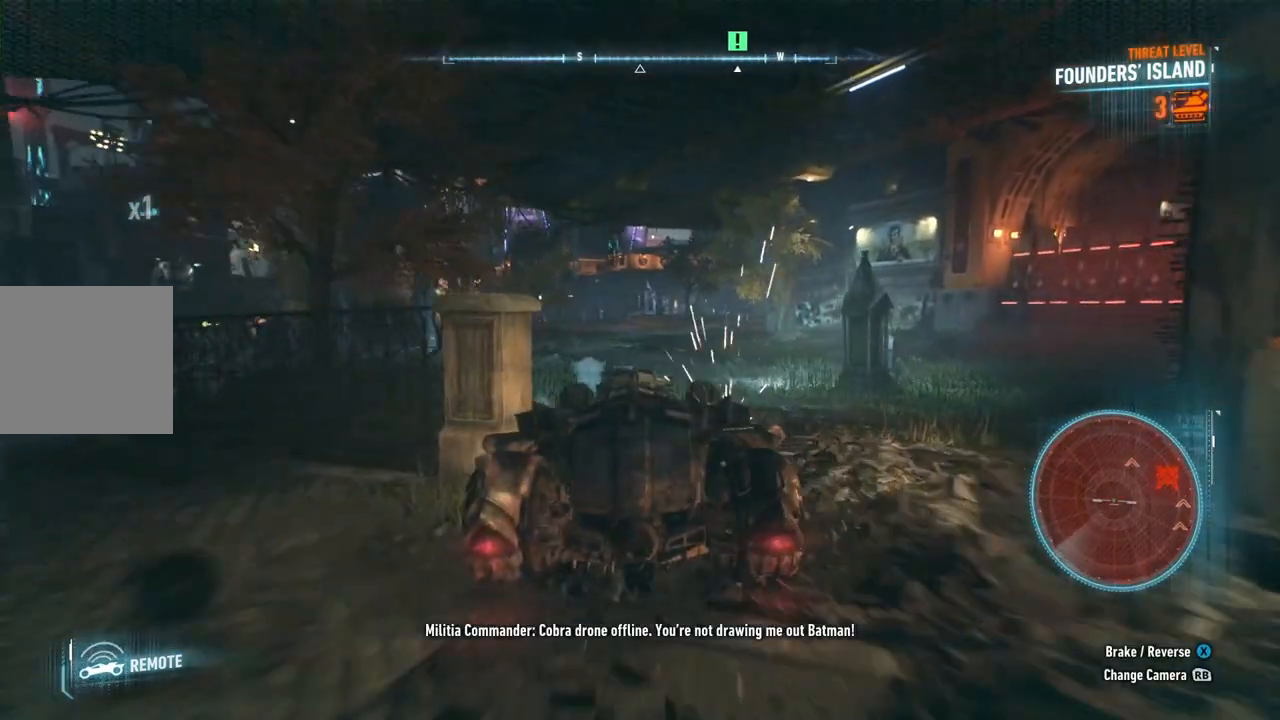
{"buttons": ["R2"], "left_stick": "up", "right_stick": "center", "events": [[17, "left_stick", "up-left"], [150, "left_stick", "up"]]}
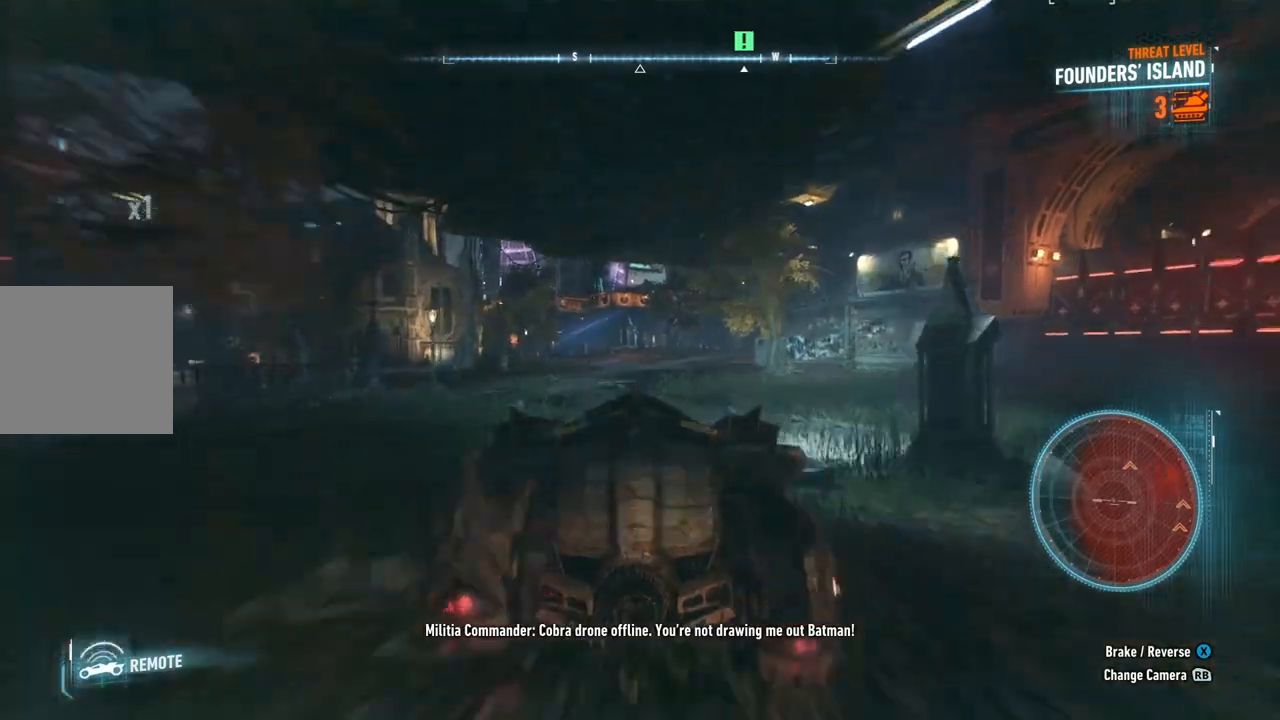
{"buttons": ["R2"], "left_stick": "up", "right_stick": "center", "events": [[50, "left_stick", "center"], [500, "left_stick", "up"]]}
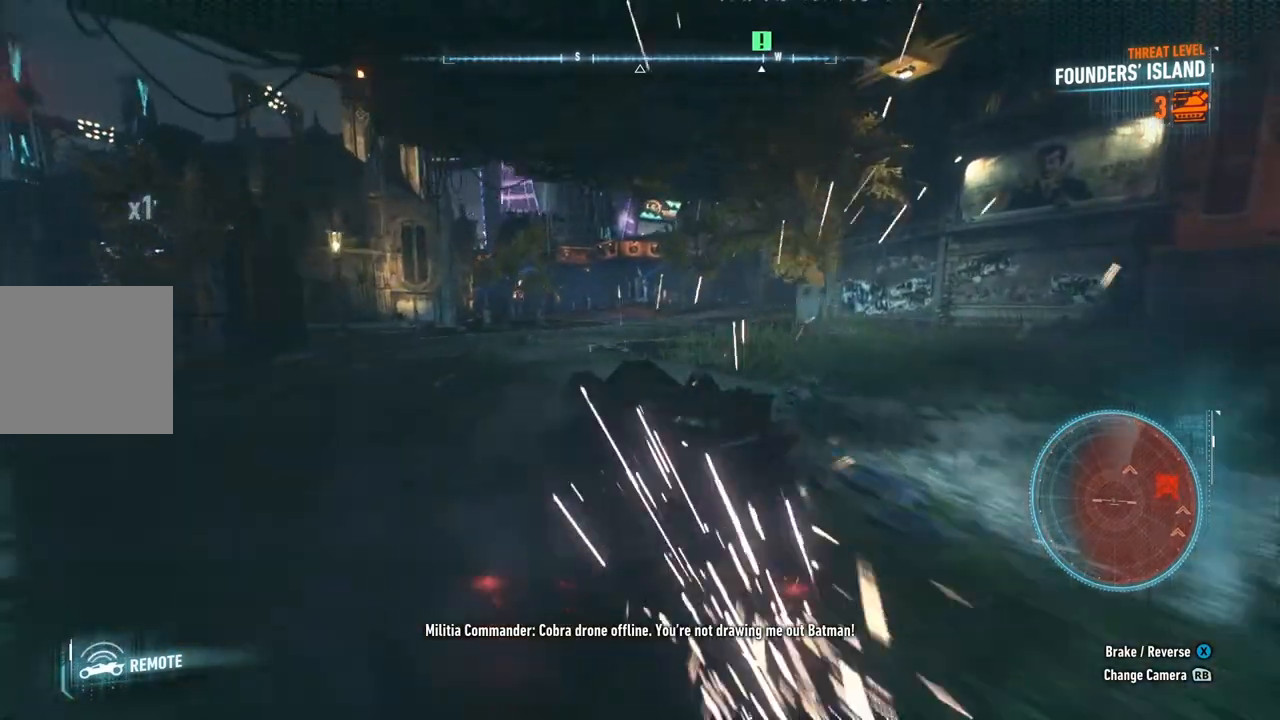
{"buttons": ["R2"], "left_stick": "up", "right_stick": "center", "events": []}
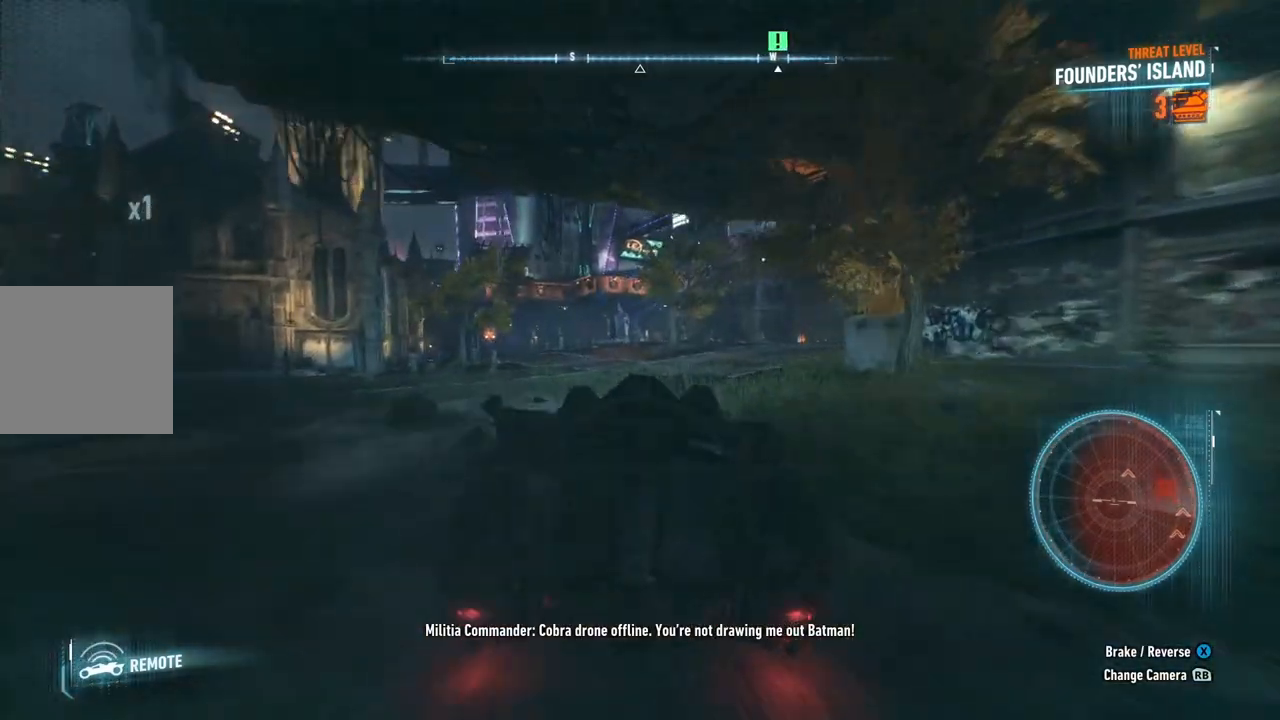
{"buttons": [], "left_stick": "right", "right_stick": "center", "events": [[150, "left_stick", "up-right"], [300, "left_stick", "right"], [317, "R2", "up"]]}
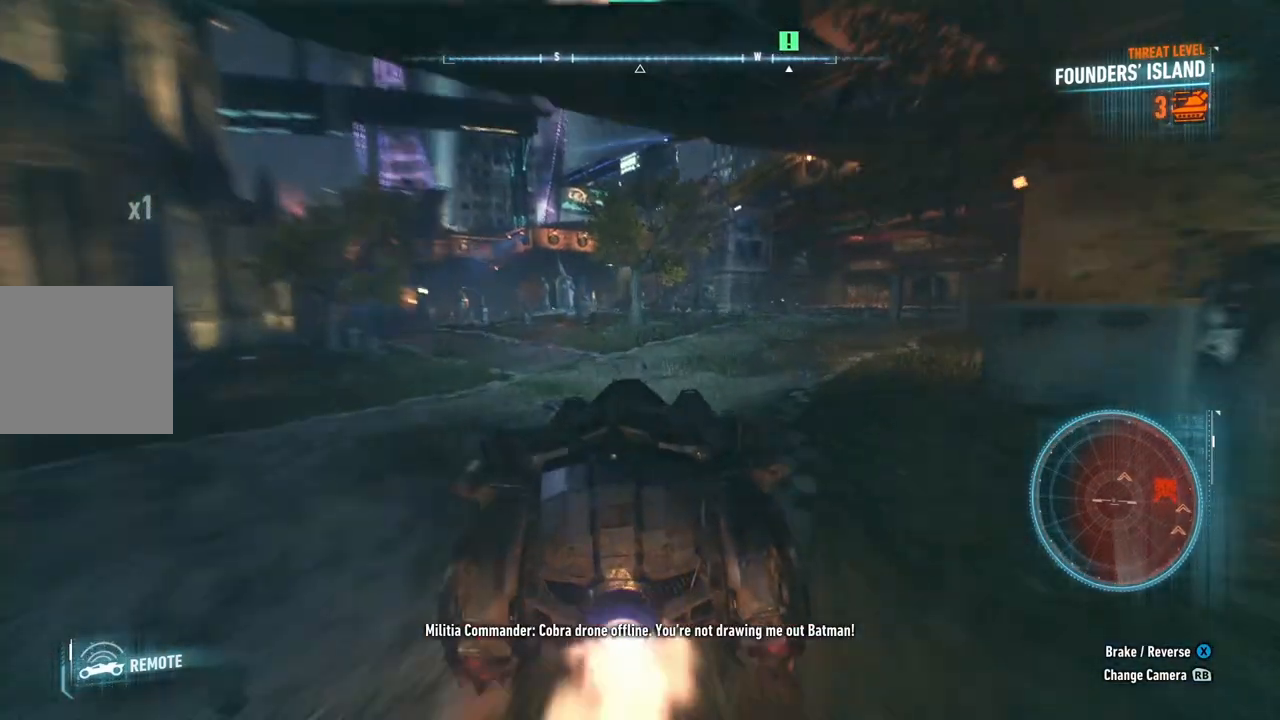
{"buttons": [], "left_stick": "up-right", "right_stick": "up-right", "events": [[167, "left_stick", "up"], [200, "right_stick", "up-right"], [483, "left_stick", "up-right"]]}
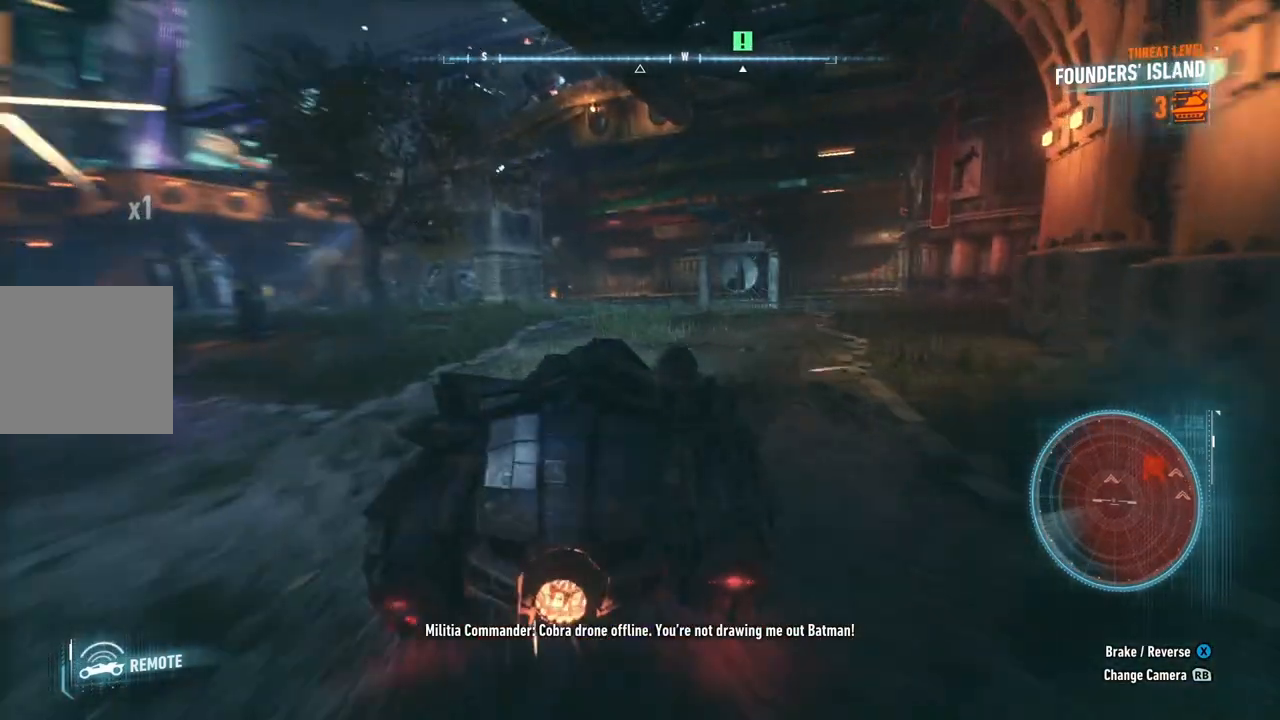
{"buttons": [], "left_stick": "up", "right_stick": "center", "events": [[167, "right_stick", "center"], [350, "left_stick", "up"]]}
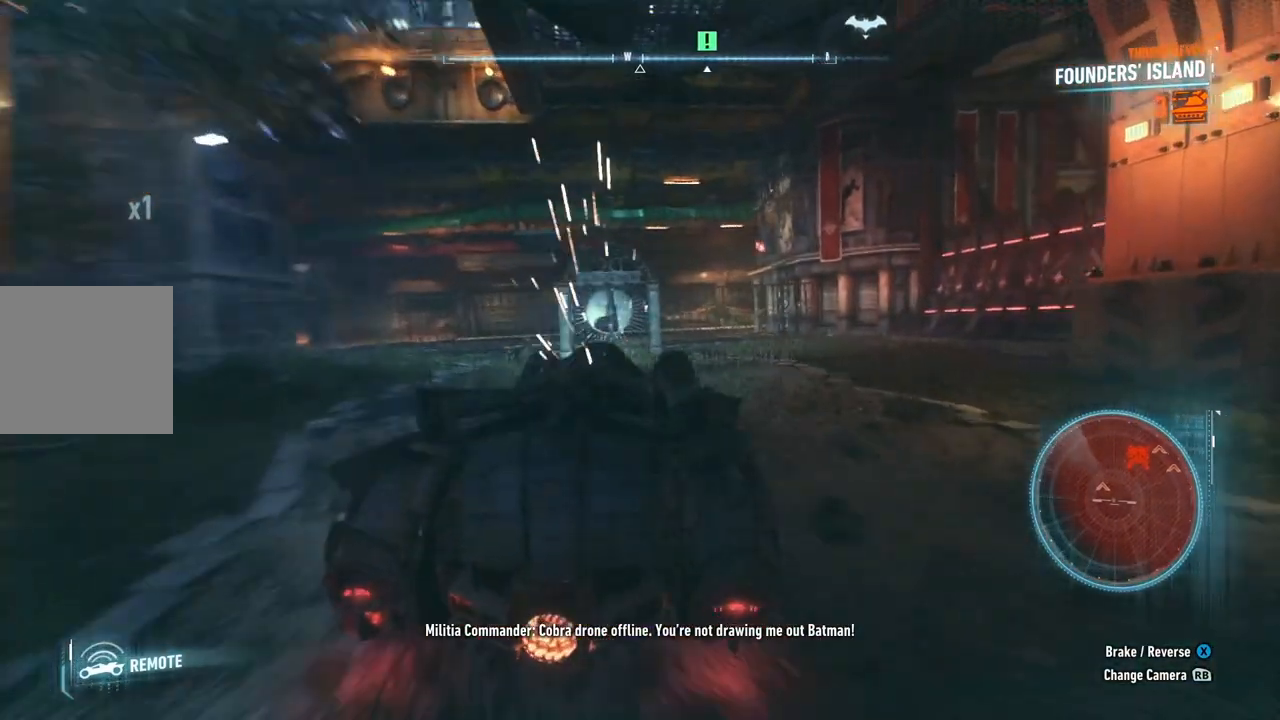
{"buttons": [], "left_stick": "up-left", "right_stick": "center", "events": [[17, "left_stick", "up-left"], [183, "left_stick", "left"], [450, "left_stick", "up-left"]]}
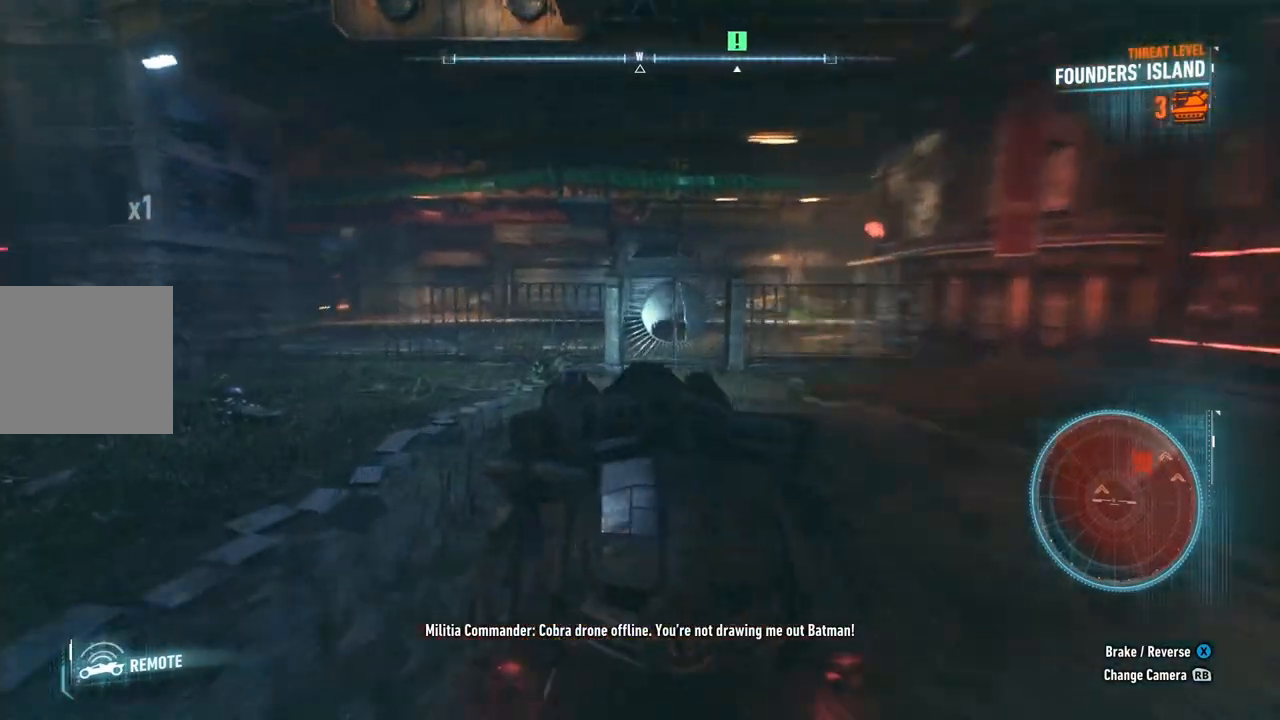
{"buttons": [], "left_stick": "up-left", "right_stick": "up-left", "events": [[50, "right_stick", "up-left"], [67, "left_stick", "up"], [267, "left_stick", "up-left"]]}
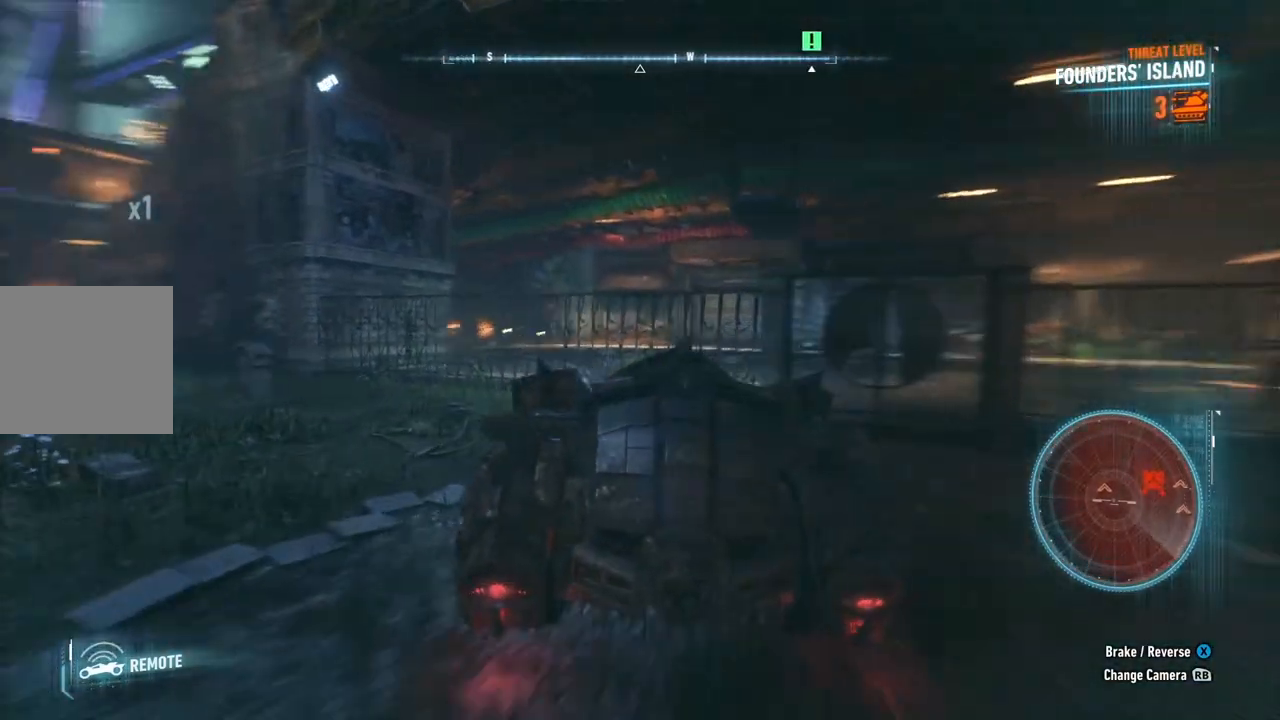
{"buttons": ["L2"], "left_stick": "up-left", "right_stick": "center", "events": [[117, "L2", "down"], [300, "right_stick", "center"]]}
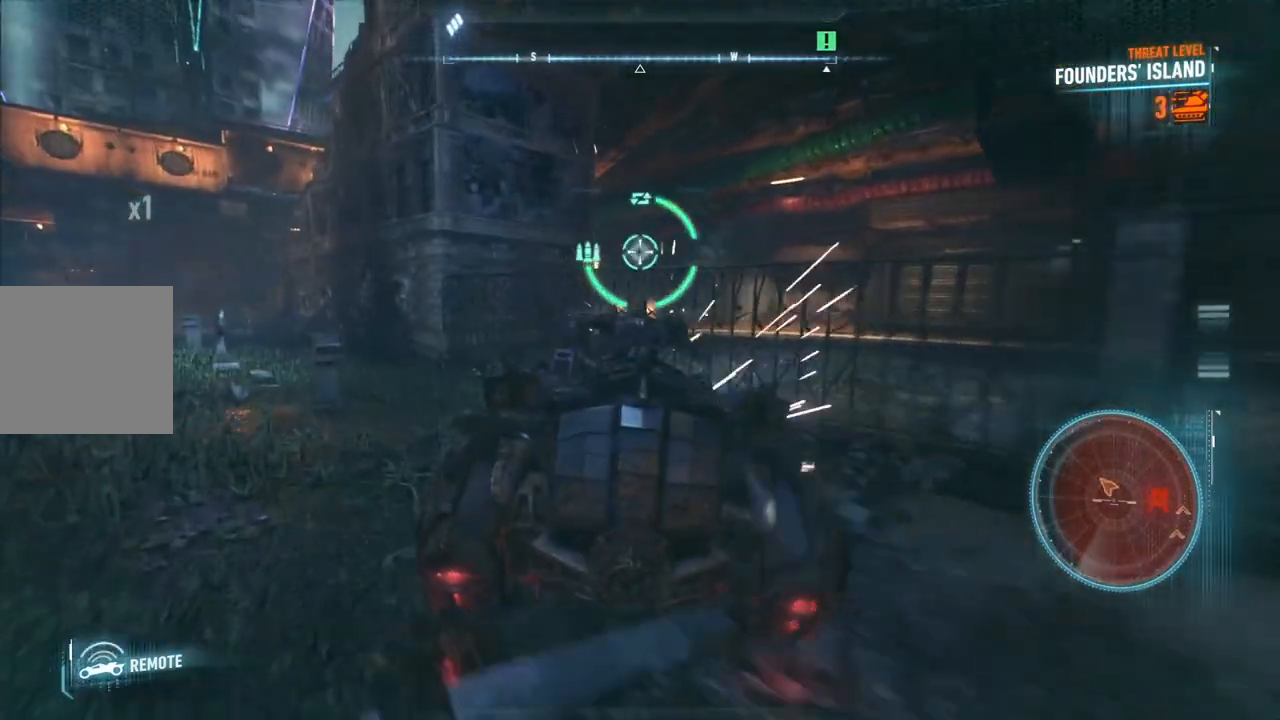
{"buttons": ["L2"], "left_stick": "left", "right_stick": "center", "events": [[200, "left_stick", "left"], [250, "right_stick", "up-left"], [450, "right_stick", "center"]]}
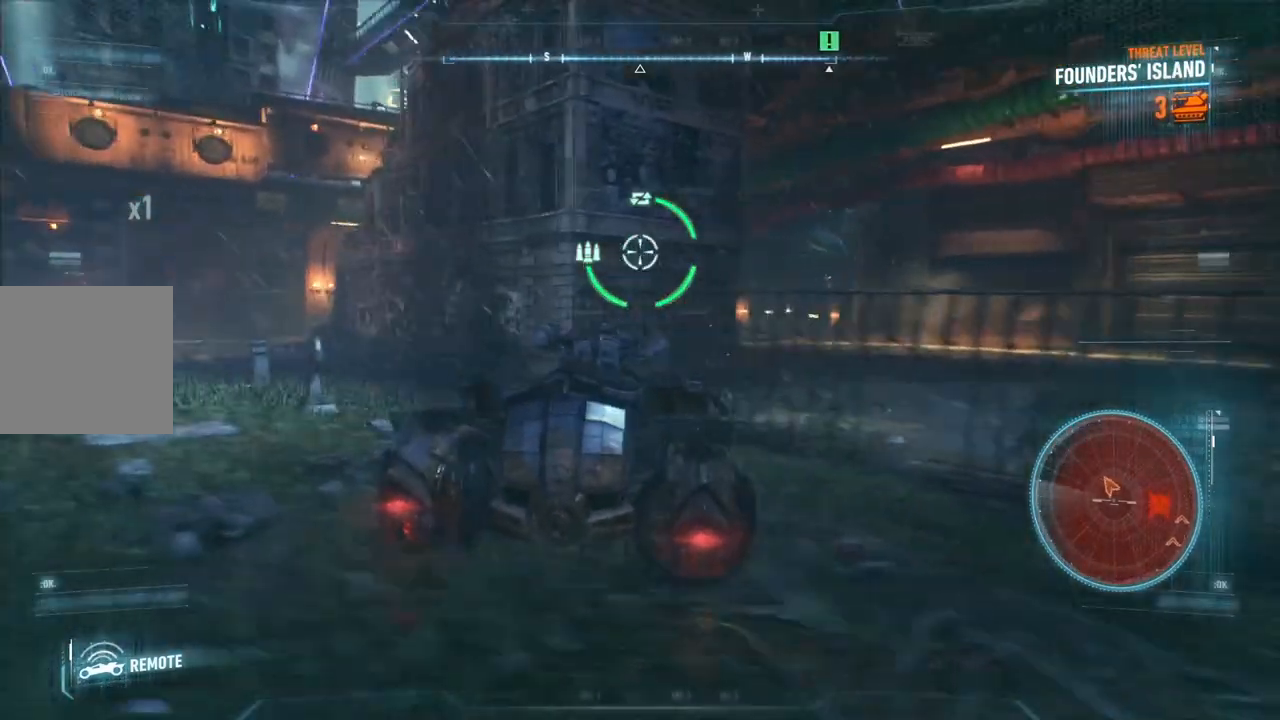
{"buttons": ["L2"], "left_stick": "up-right", "right_stick": "up-right", "events": [[200, "left_stick", "up-left"], [267, "right_stick", "up-right"], [500, "left_stick", "up-right"]]}
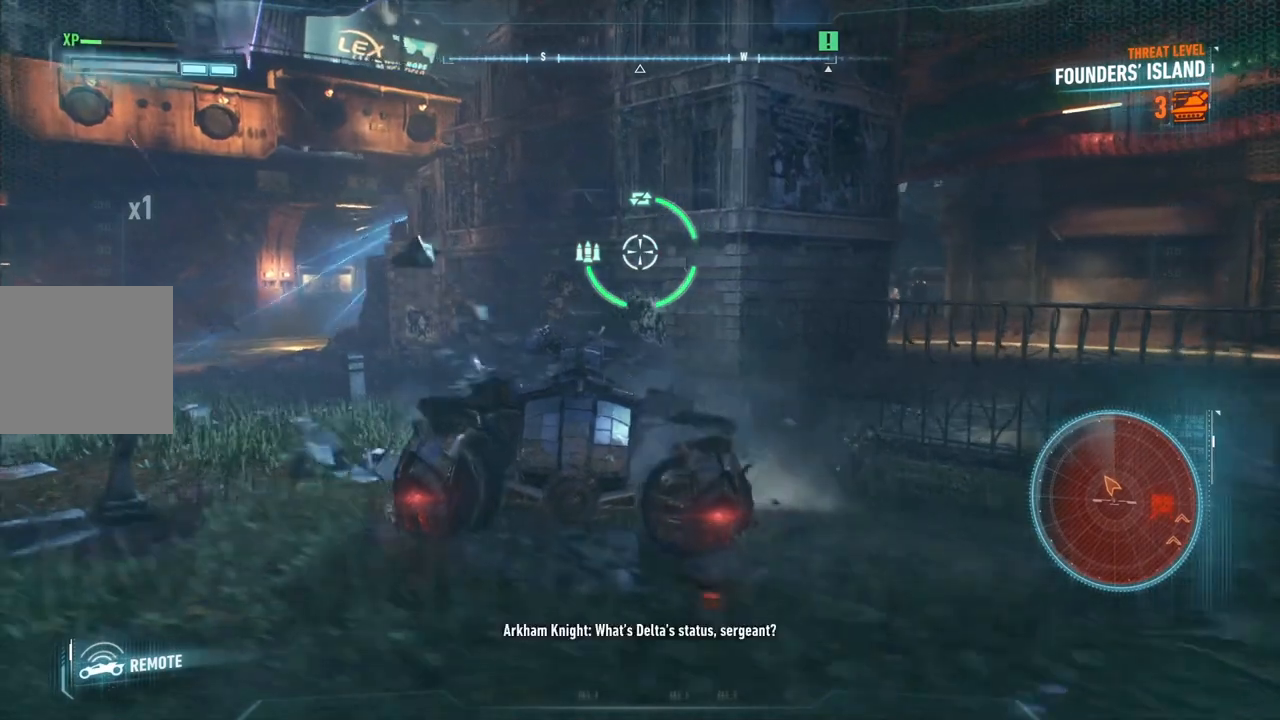
{"buttons": ["L2"], "left_stick": "right", "right_stick": "center", "events": [[33, "left_stick", "right"], [150, "right_stick", "center"]]}
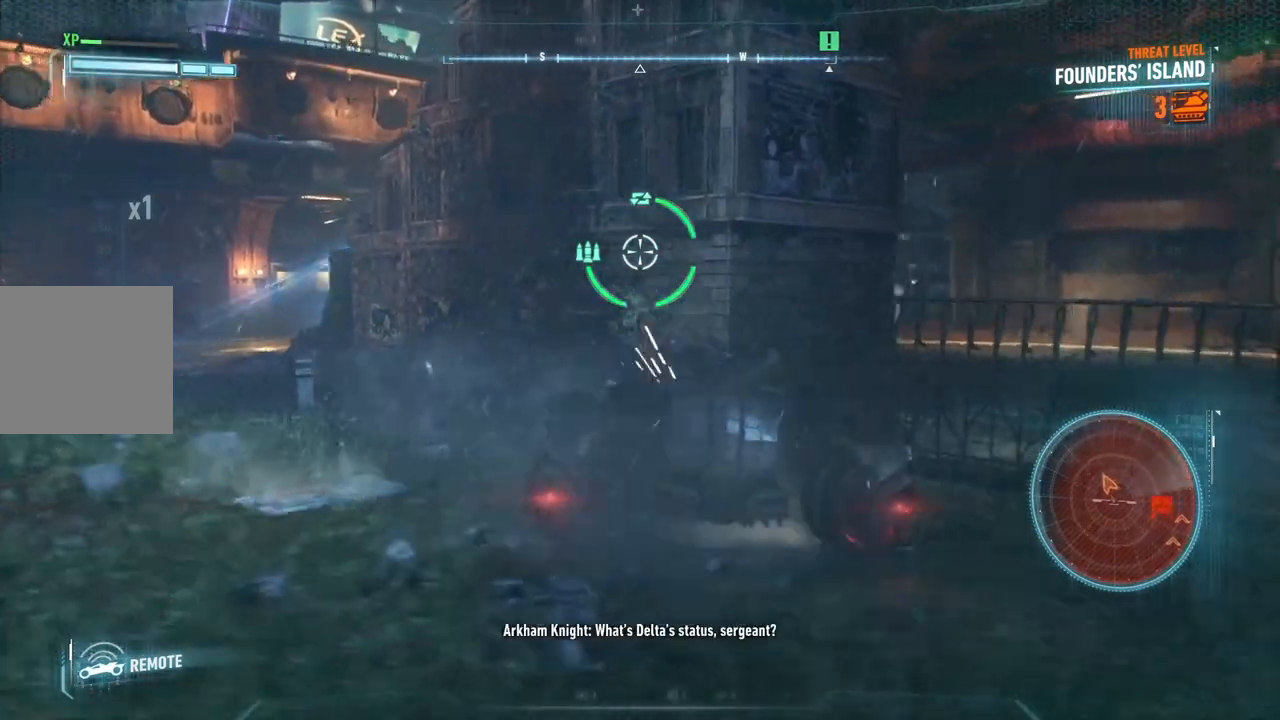
{"buttons": ["L2"], "left_stick": "up-right", "right_stick": "center", "events": [[100, "left_stick", "up-right"]]}
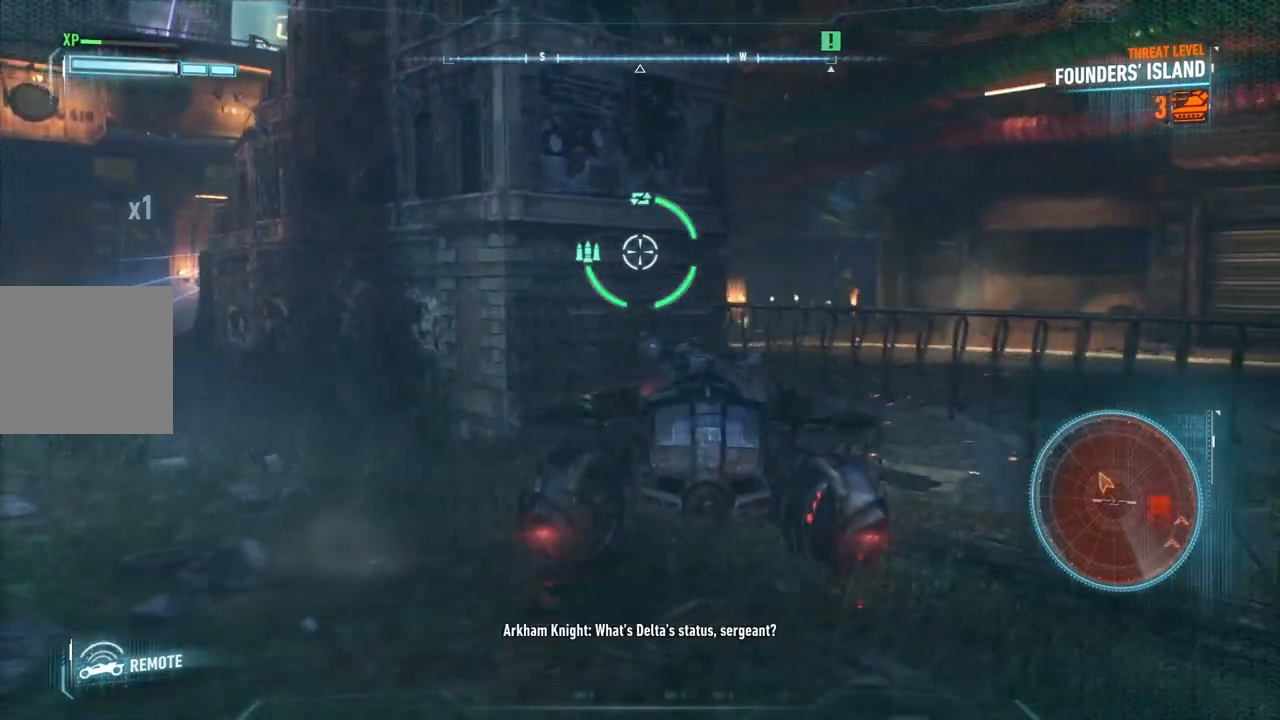
{"buttons": ["L2"], "left_stick": "up-right", "right_stick": "down-left", "events": [[33, "right_stick", "left"], [467, "right_stick", "down-left"]]}
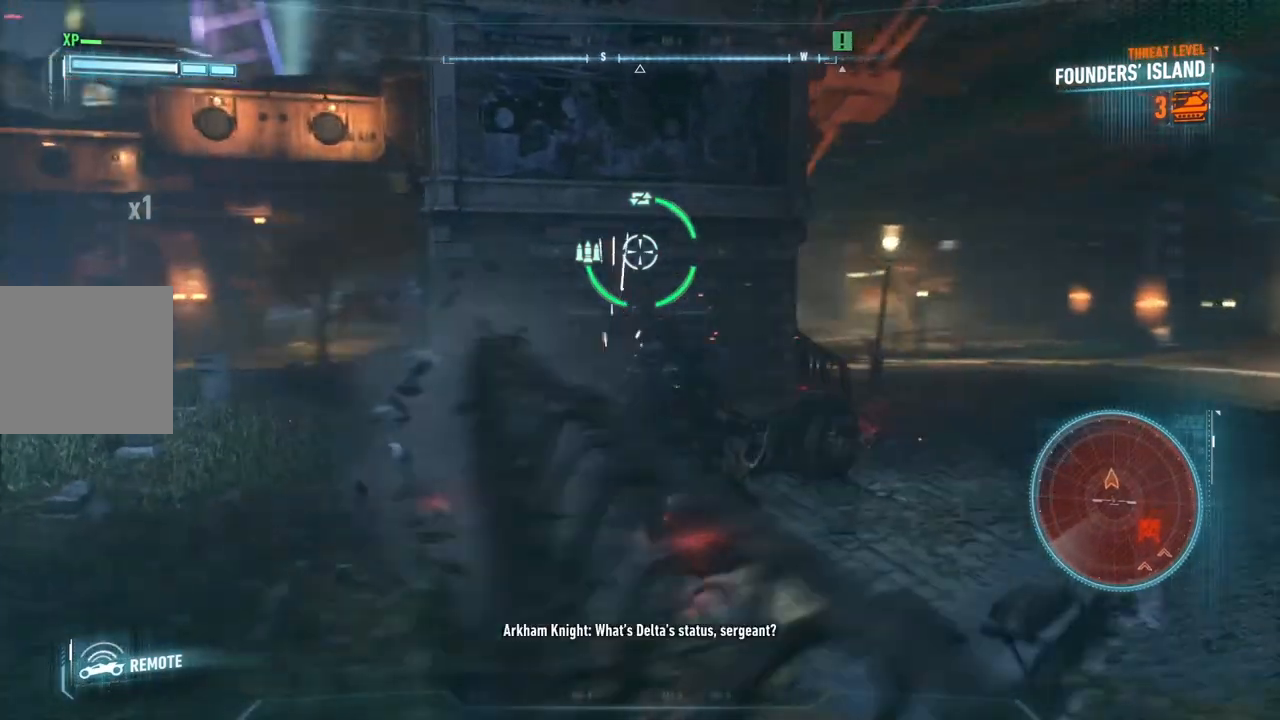
{"buttons": ["L2"], "left_stick": "down-left", "right_stick": "down-left", "events": [[133, "left_stick", "center"], [200, "right_stick", "center"], [433, "right_stick", "down-left"], [467, "left_stick", "down-left"]]}
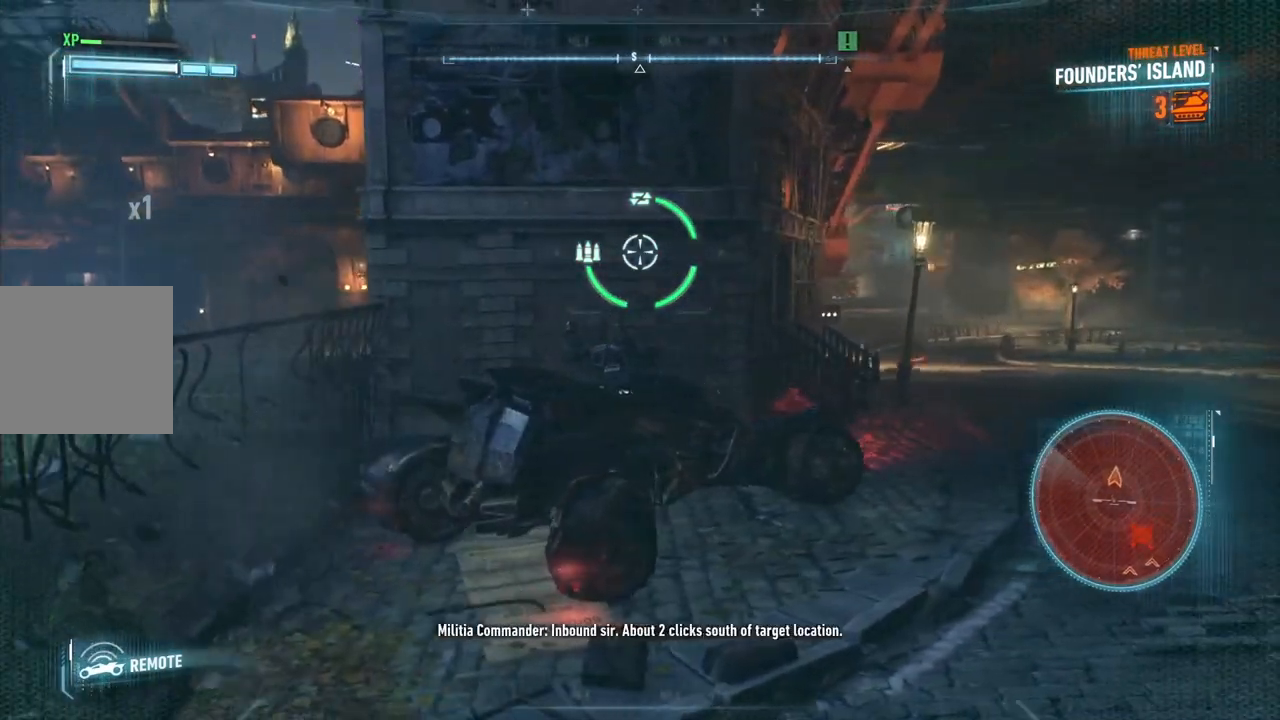
{"buttons": ["L2"], "left_stick": "center", "right_stick": "center", "events": [[50, "right_stick", "center"], [250, "left_stick", "center"]]}
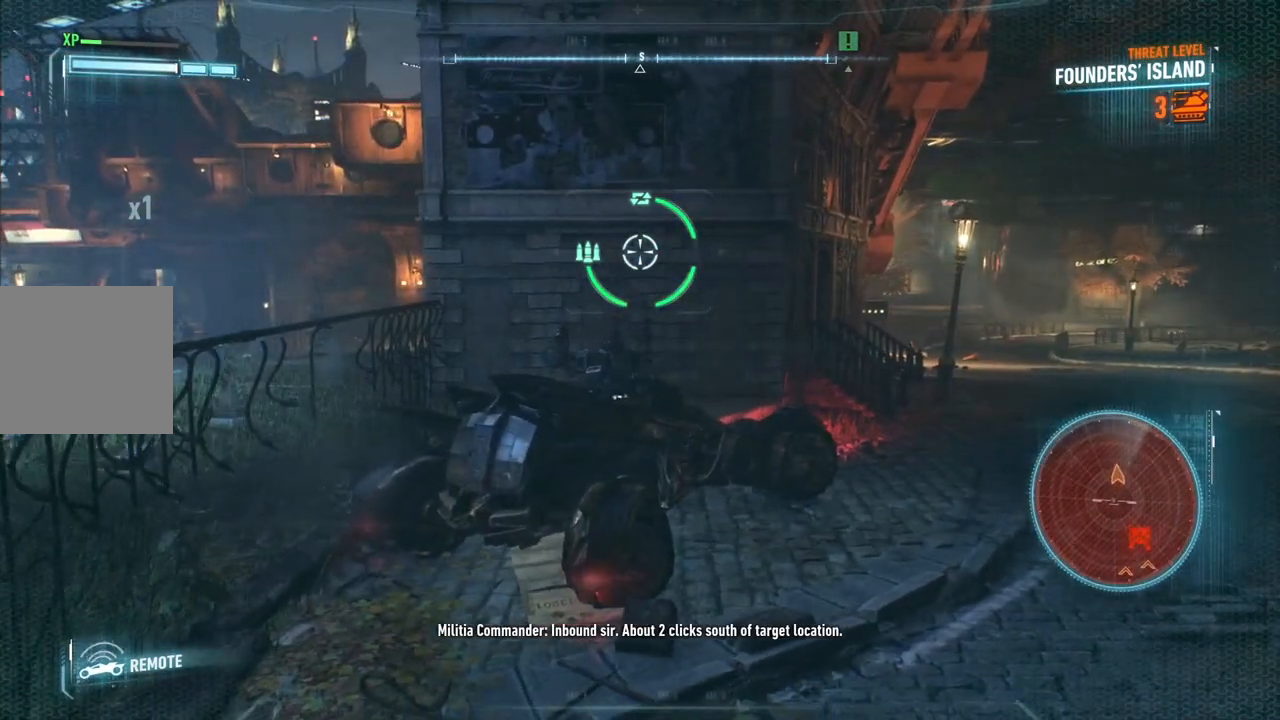
{"buttons": ["L2"], "left_stick": "right", "right_stick": "center", "events": [[233, "left_stick", "right"]]}
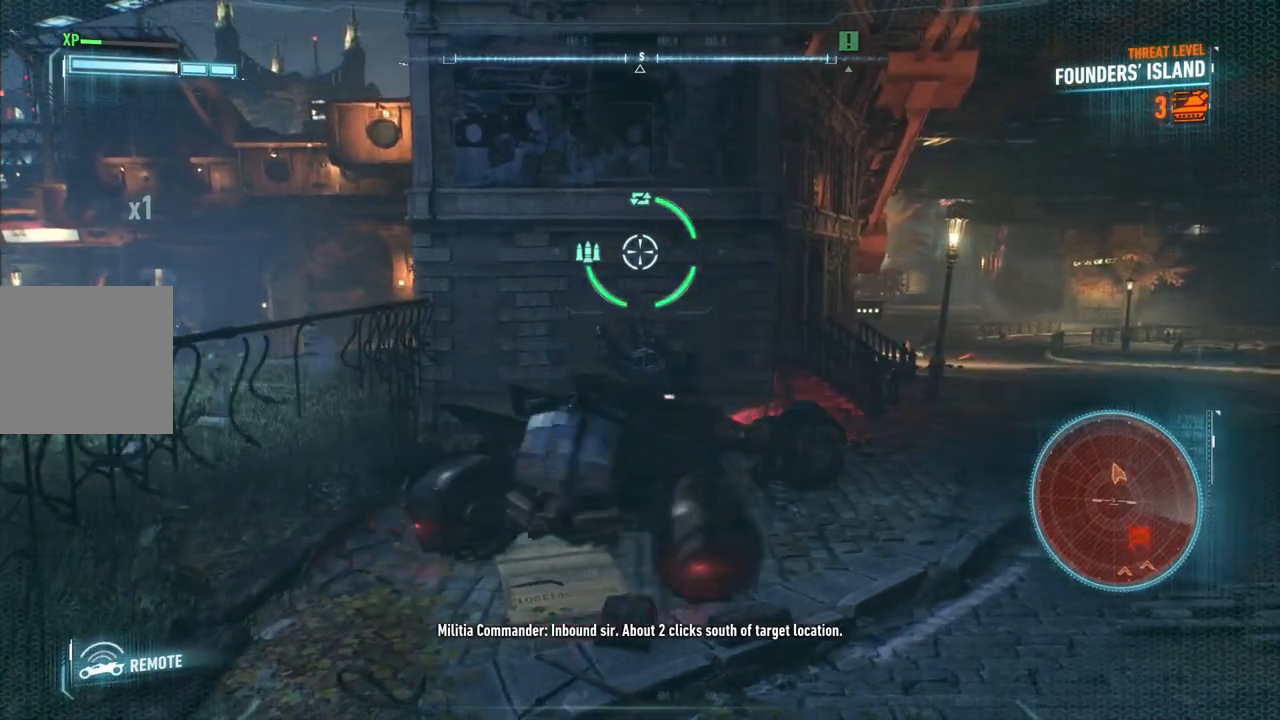
{"buttons": ["L2"], "left_stick": "up-right", "right_stick": "down-left", "events": [[400, "left_stick", "up-right"], [417, "right_stick", "down-left"]]}
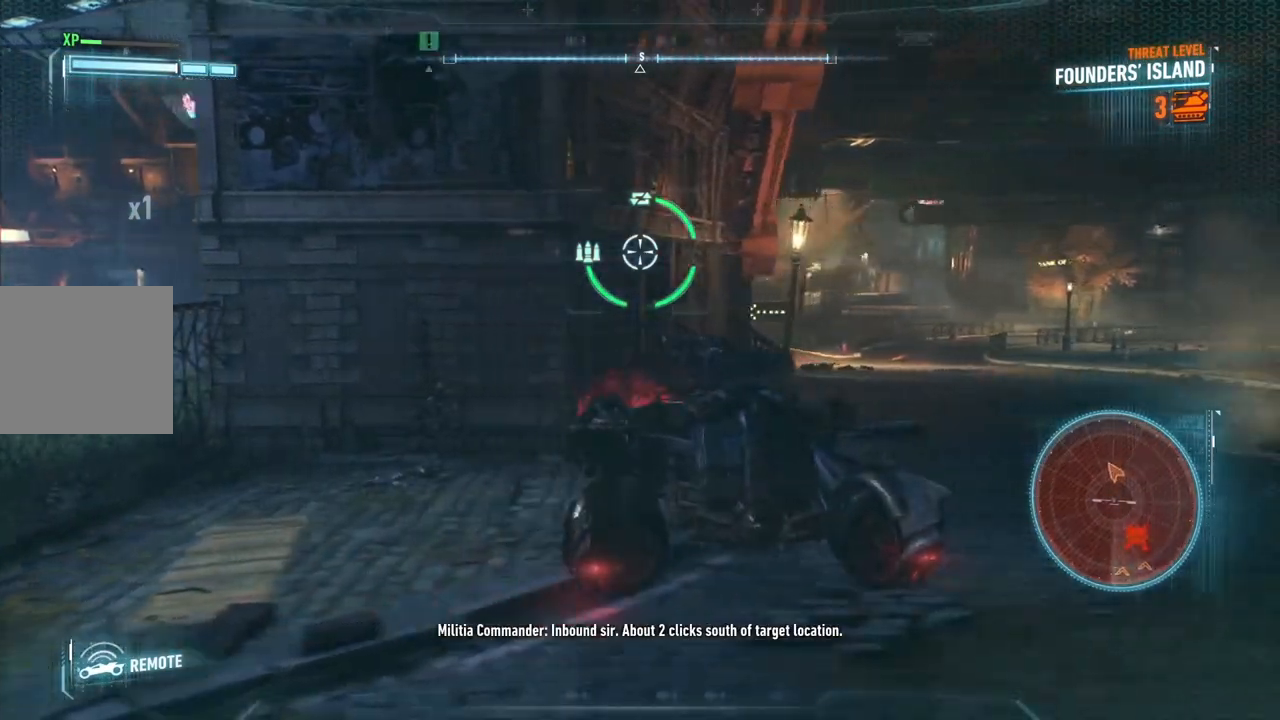
{"buttons": ["L2"], "left_stick": "up-right", "right_stick": "down-left", "events": []}
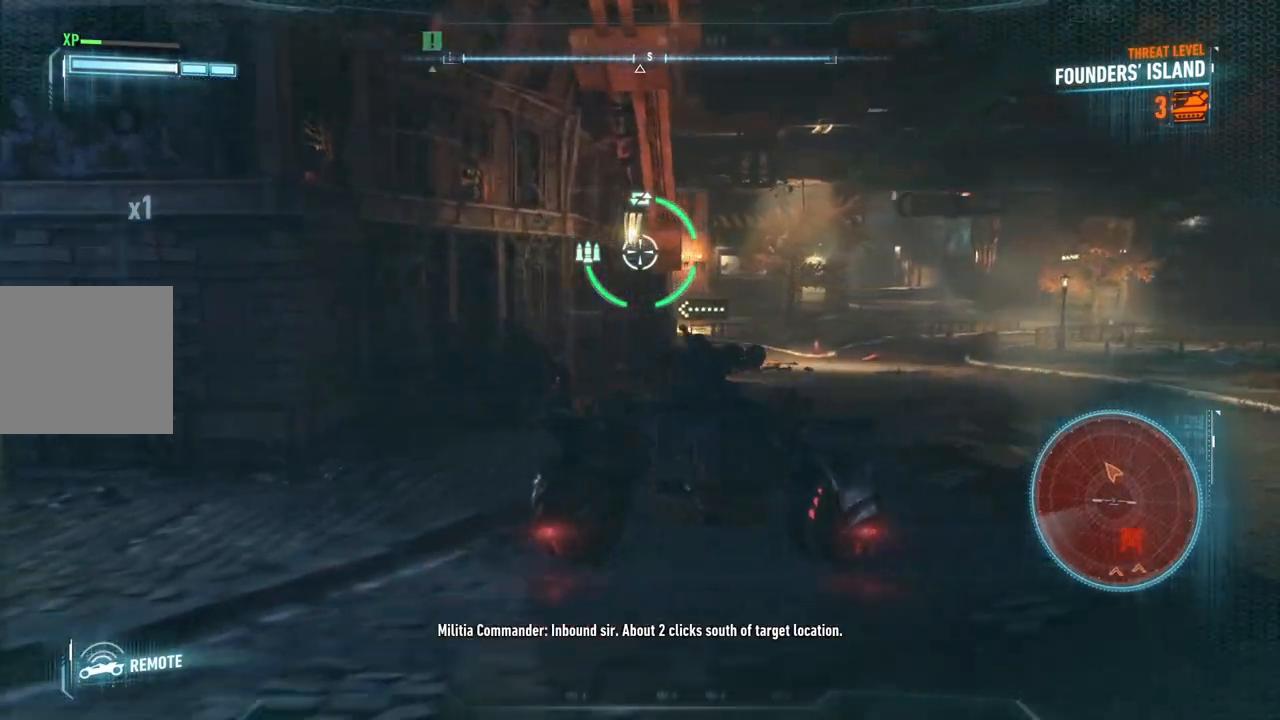
{"buttons": ["L2"], "left_stick": "up-right", "right_stick": "down-left", "events": []}